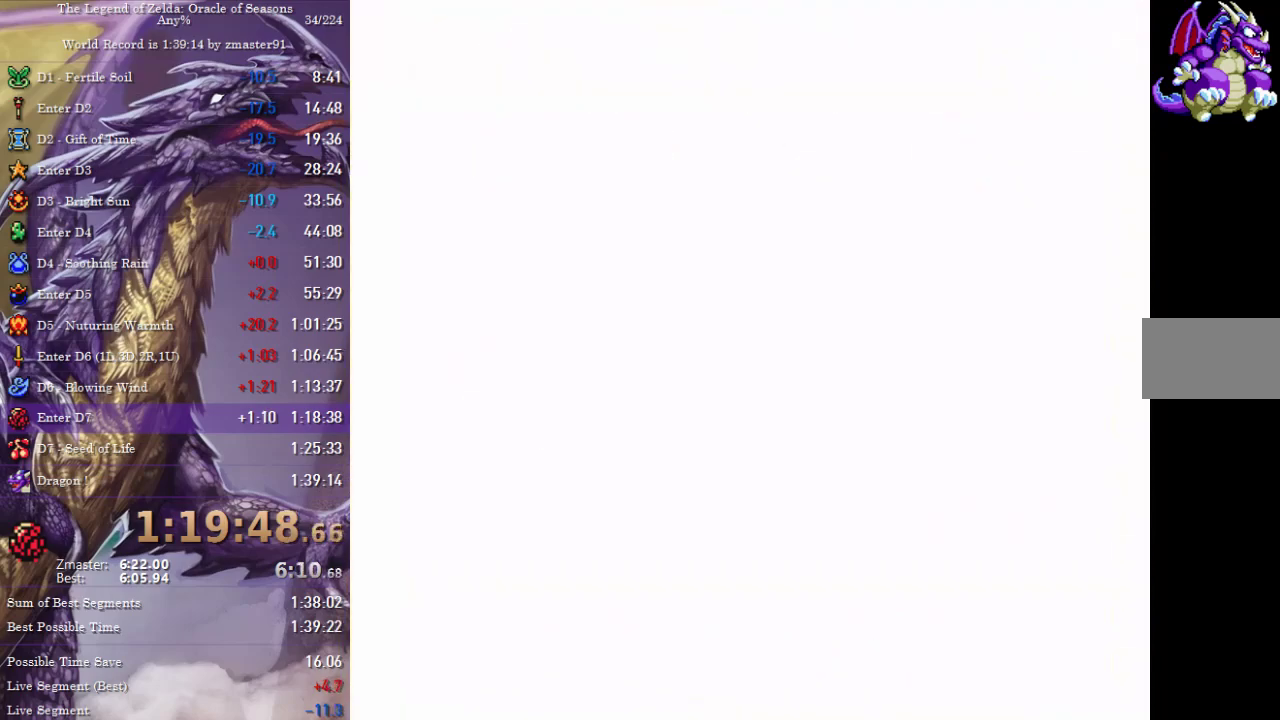
Gameplay with a controller (Nintendo layout); each line is a JSON object with the inputs held at the frame after it. "events" lists button and stick changes between this image and that frame as [ms after this image, input, new state], when the widget could be followed in between. Not read: L3 R3.
{"buttons": ["DPAD_UP"], "events": [[500, "A", "up"]]}
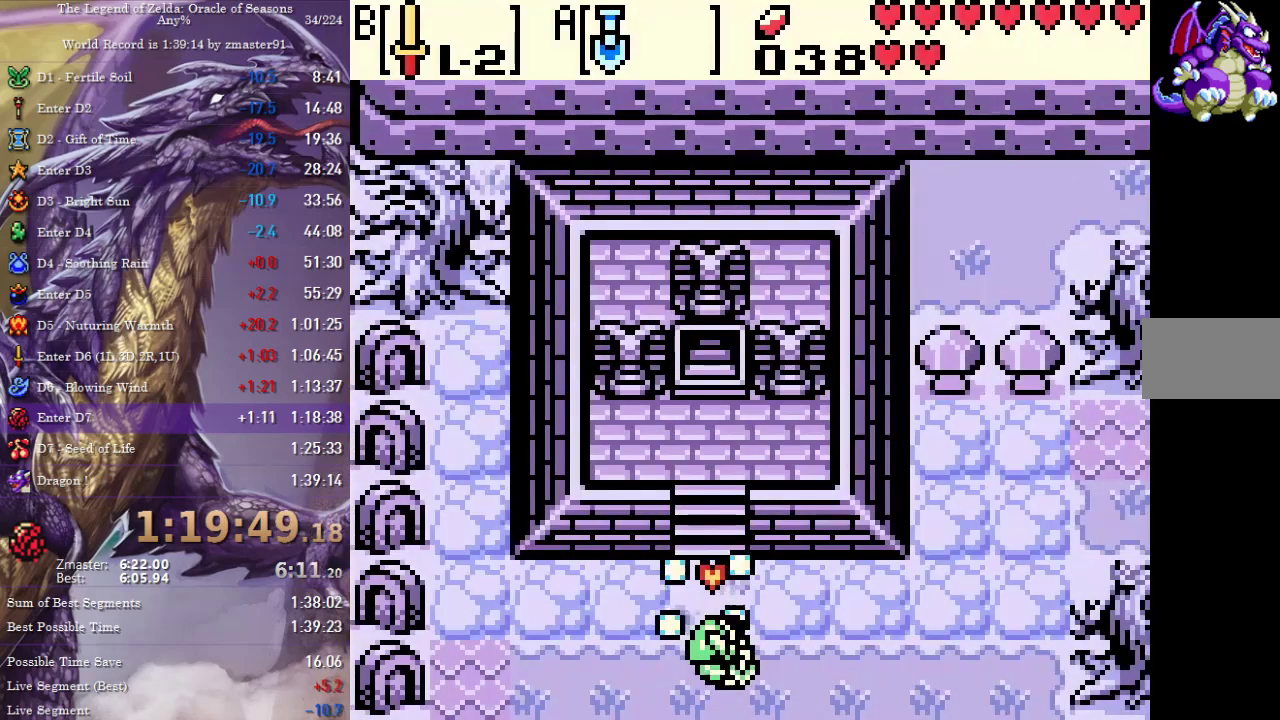
{"buttons": ["DPAD_UP"], "events": [[50, "A", "down"], [117, "A", "up"]]}
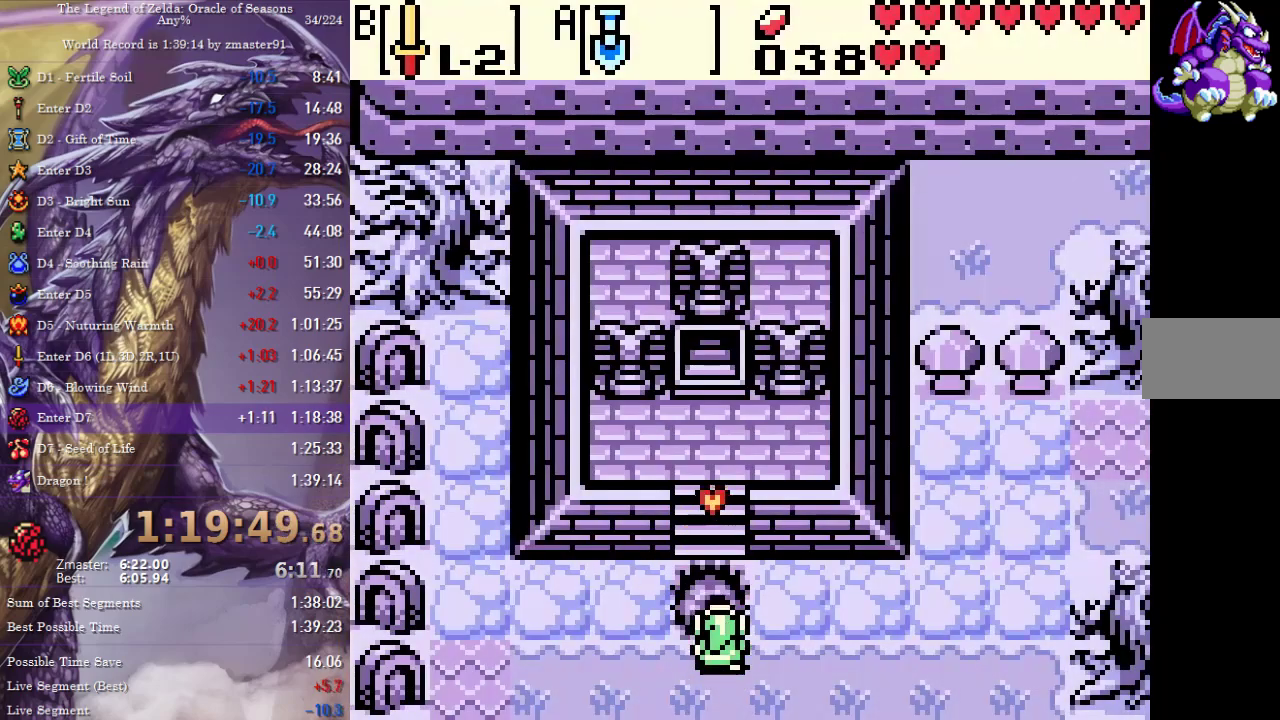
{"buttons": ["DPAD_UP"], "events": []}
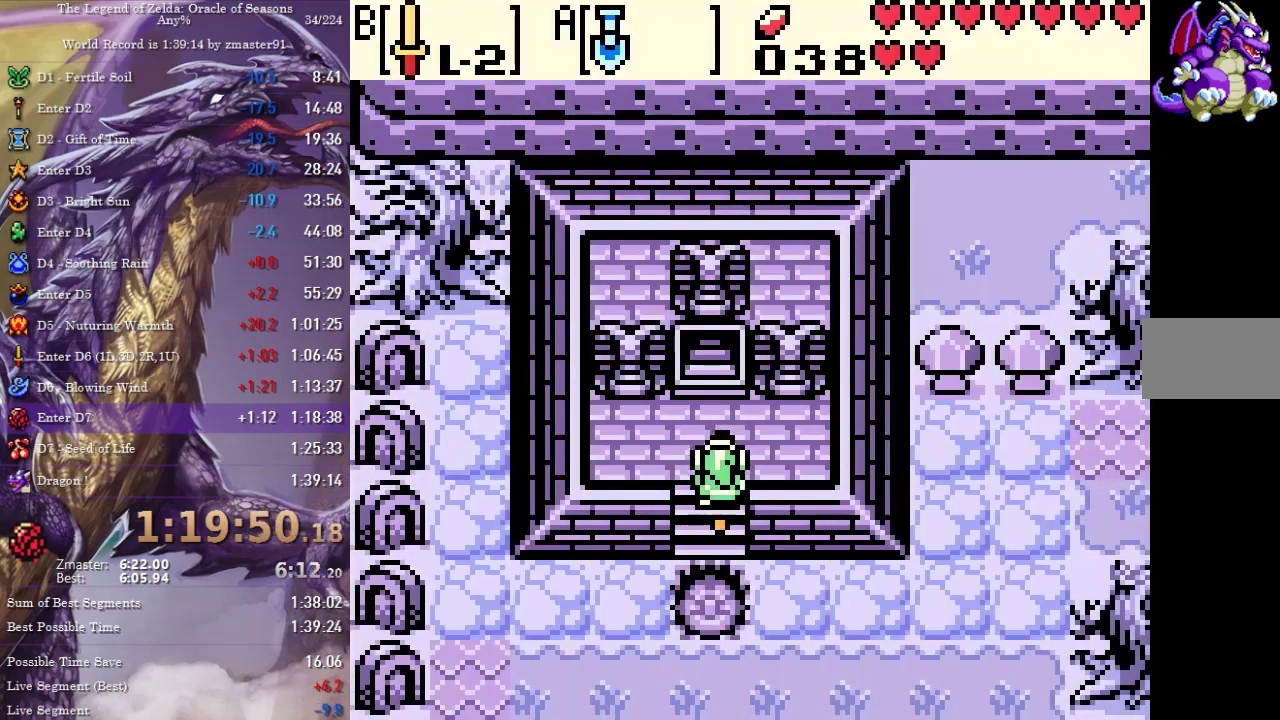
{"buttons": ["DPAD_UP"], "events": []}
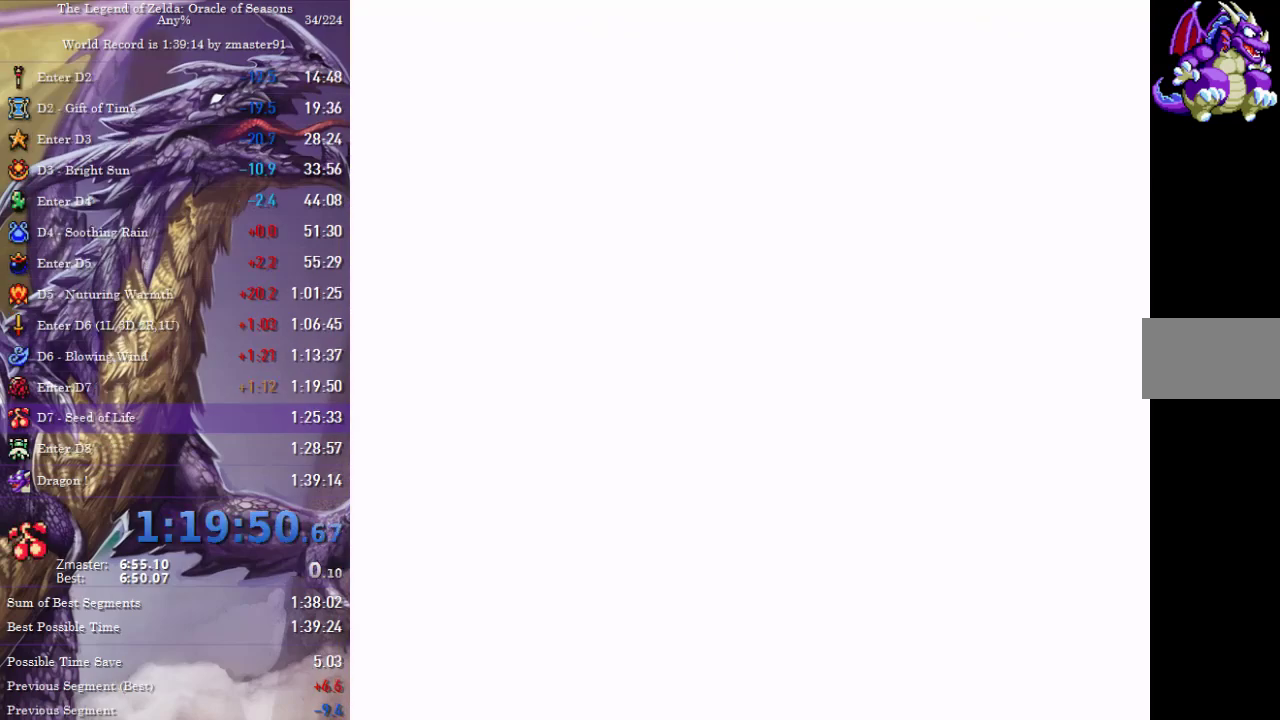
{"buttons": ["DPAD_UP"], "events": [[17, "DPAD_UP", "up"], [217, "DPAD_UP", "down"]]}
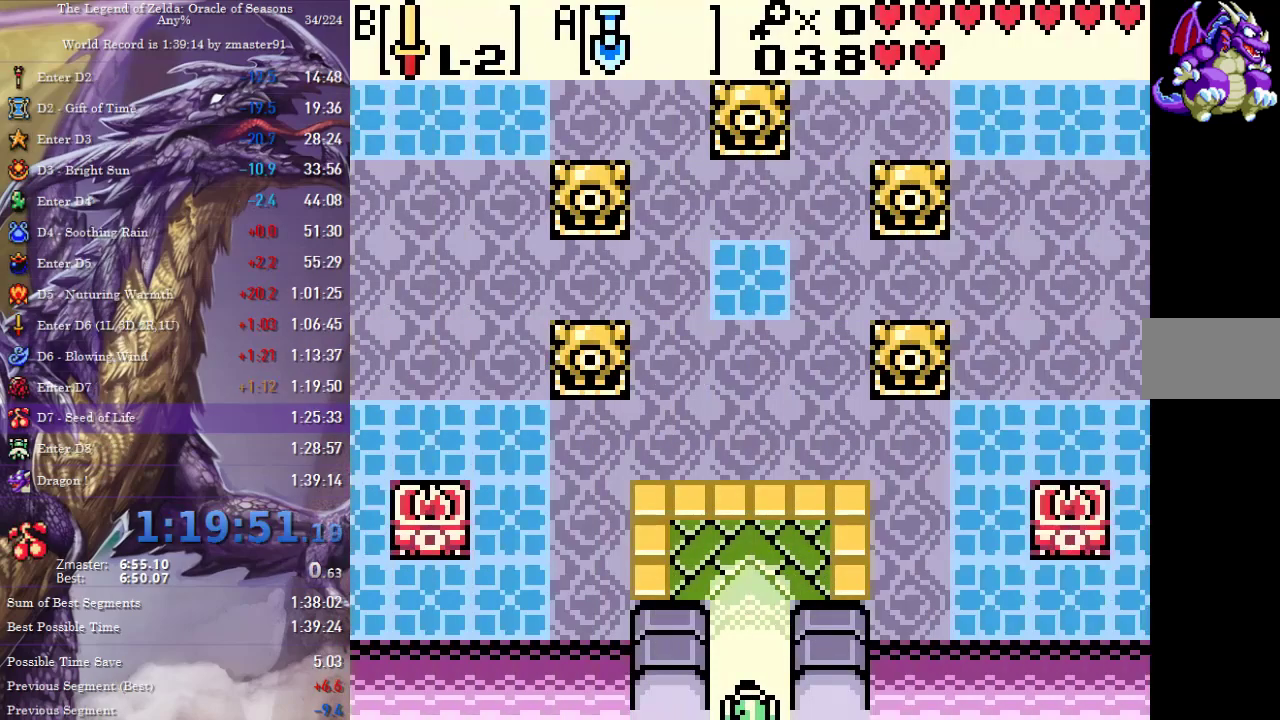
{"buttons": [], "events": [[17, "DPAD_UP", "up"], [33, "A", "down"], [117, "A", "up"], [183, "A", "down"], [267, "A", "up"], [317, "A", "down"], [400, "A", "up"]]}
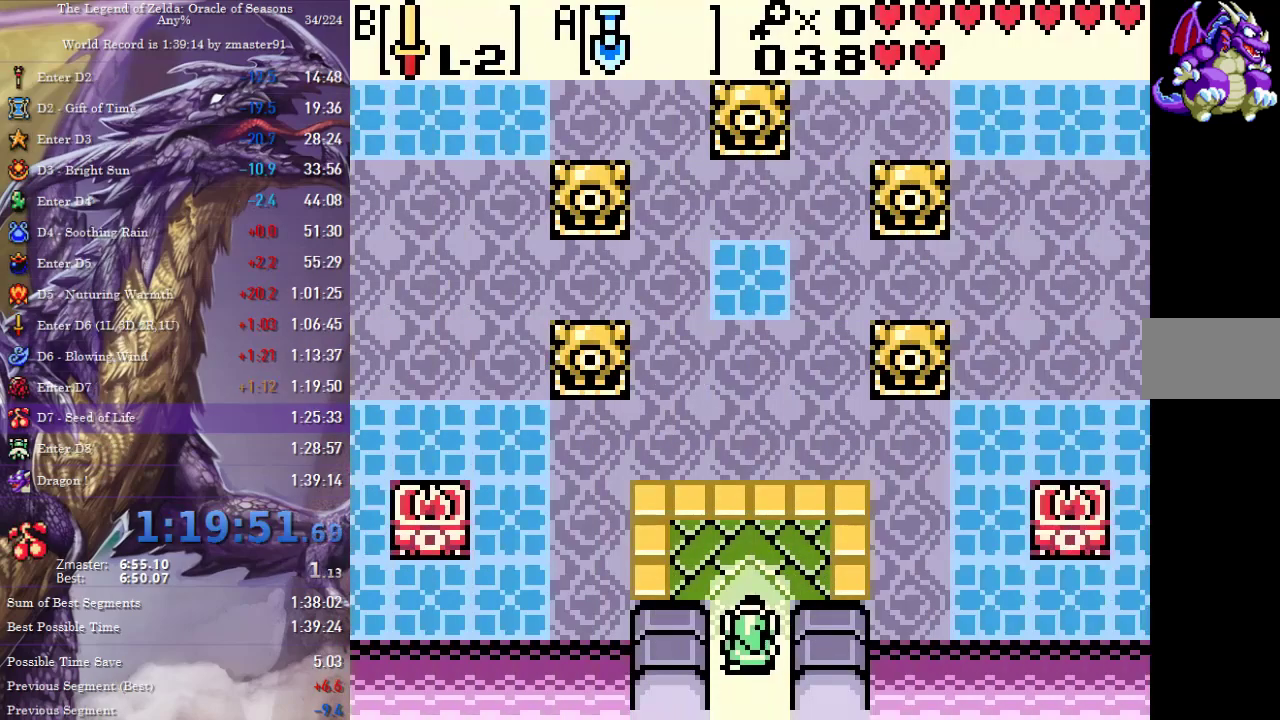
{"buttons": [], "events": [[217, "A", "down"], [317, "A", "up"], [383, "A", "down"], [483, "A", "up"]]}
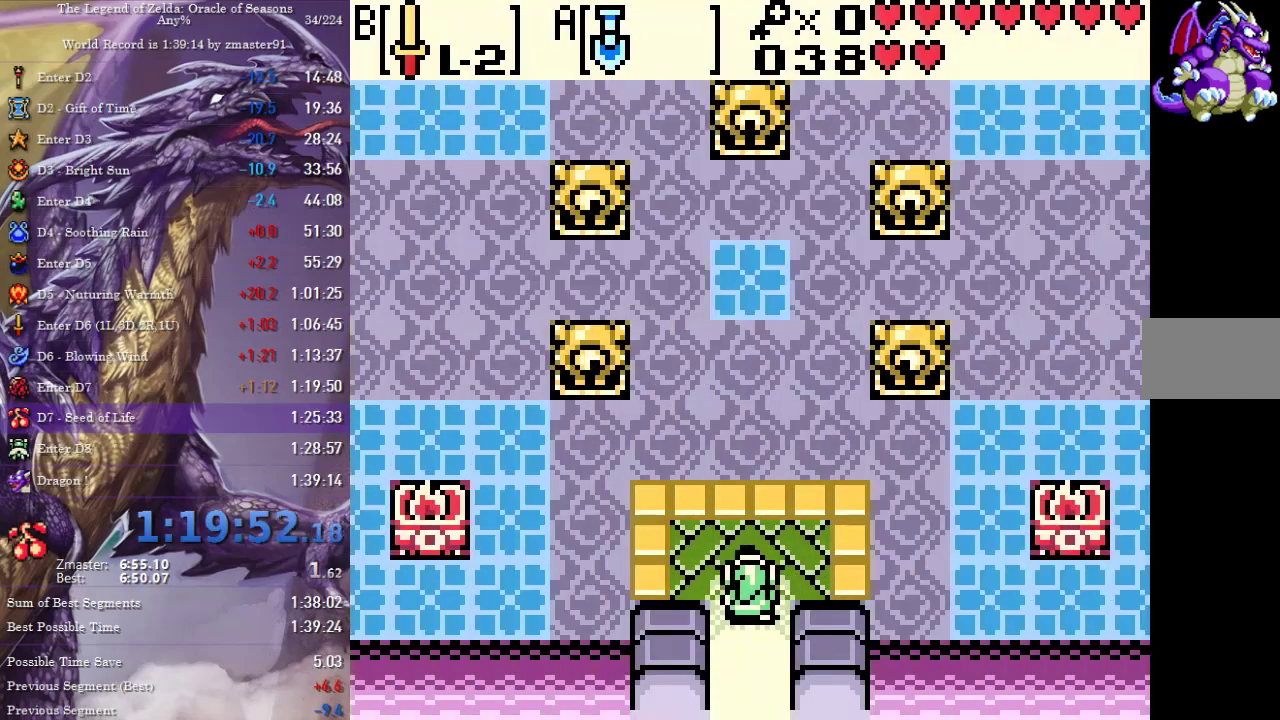
{"buttons": [], "events": [[133, "START", "down"], [150, "SELECT", "down"], [250, "SELECT", "up"], [283, "START", "up"]]}
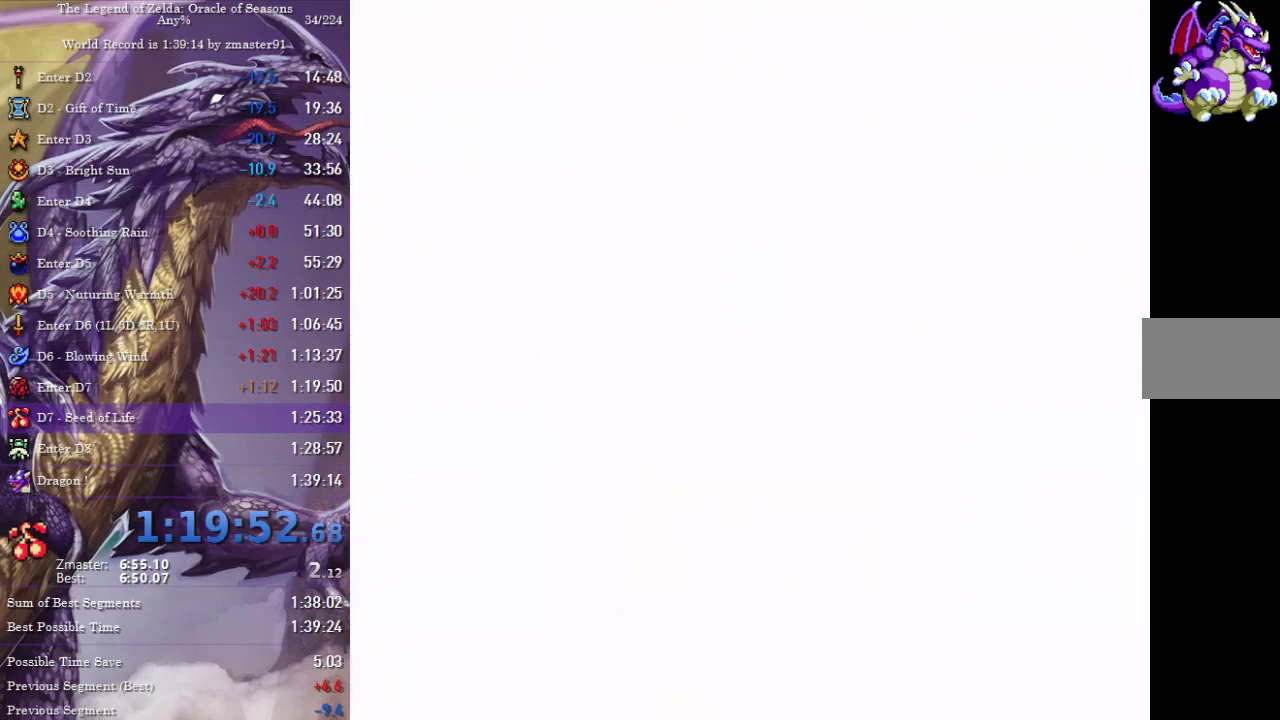
{"buttons": [], "events": [[283, "DPAD_DOWN", "down"], [350, "A", "down"], [367, "DPAD_DOWN", "up"], [450, "A", "up"]]}